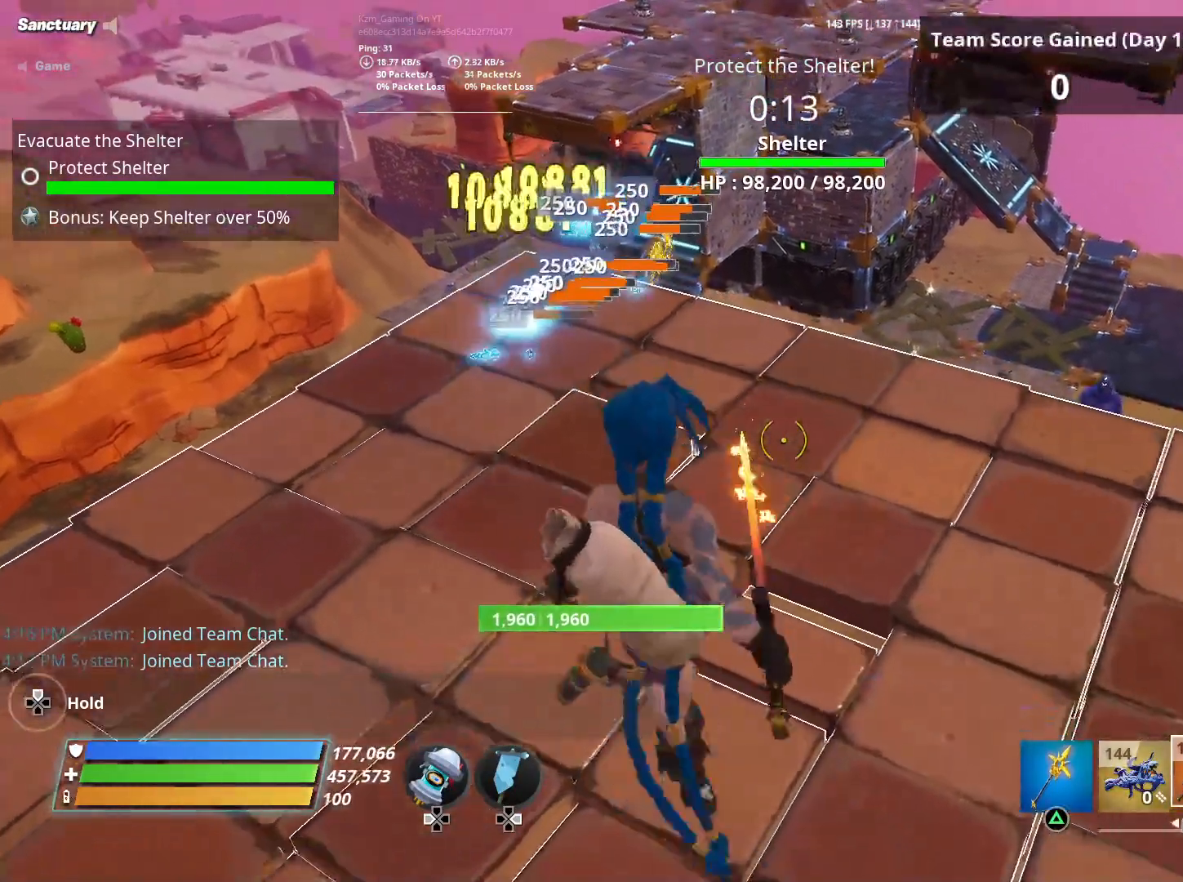
Gameplay with a controller (Xbox layout); each line is a JSON object with the inputs held at the frame after it (dt_ms = milliseconds from this image to that frame). "events" lists button and stick changes between this image and that frame as [ms after this image, input, new state], when the widget could be followed in between. Not read: A L3 R3.
{"dt_ms": 500, "buttons": [], "left_stick": "right", "right_stick": "center", "events": [[50, "left_stick", "right"], [167, "right_stick", "right"], [333, "right_stick", "center"]]}
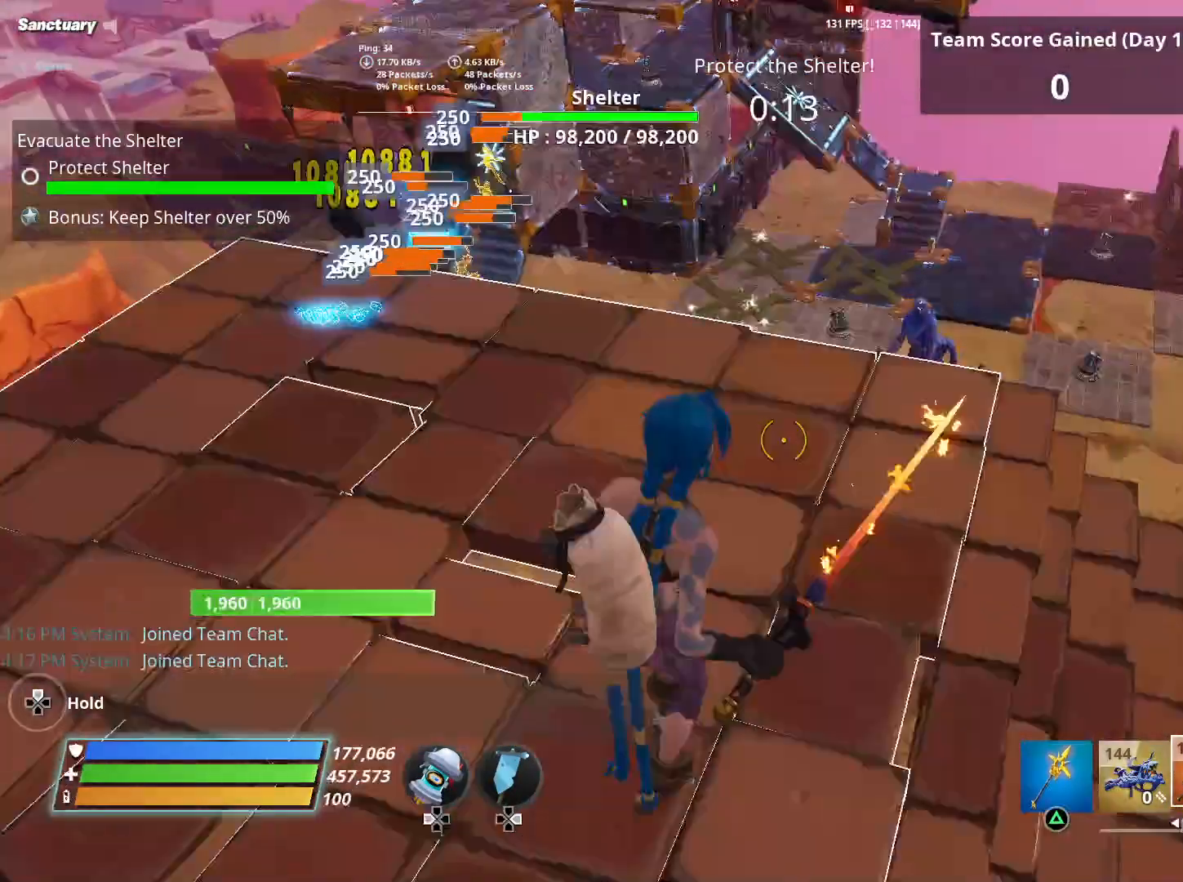
{"dt_ms": 500, "buttons": ["B"], "left_stick": "left", "right_stick": "center", "events": [[100, "right_stick", "left"], [267, "left_stick", "down"], [317, "right_stick", "center"], [333, "left_stick", "left"], [383, "B", "down"]]}
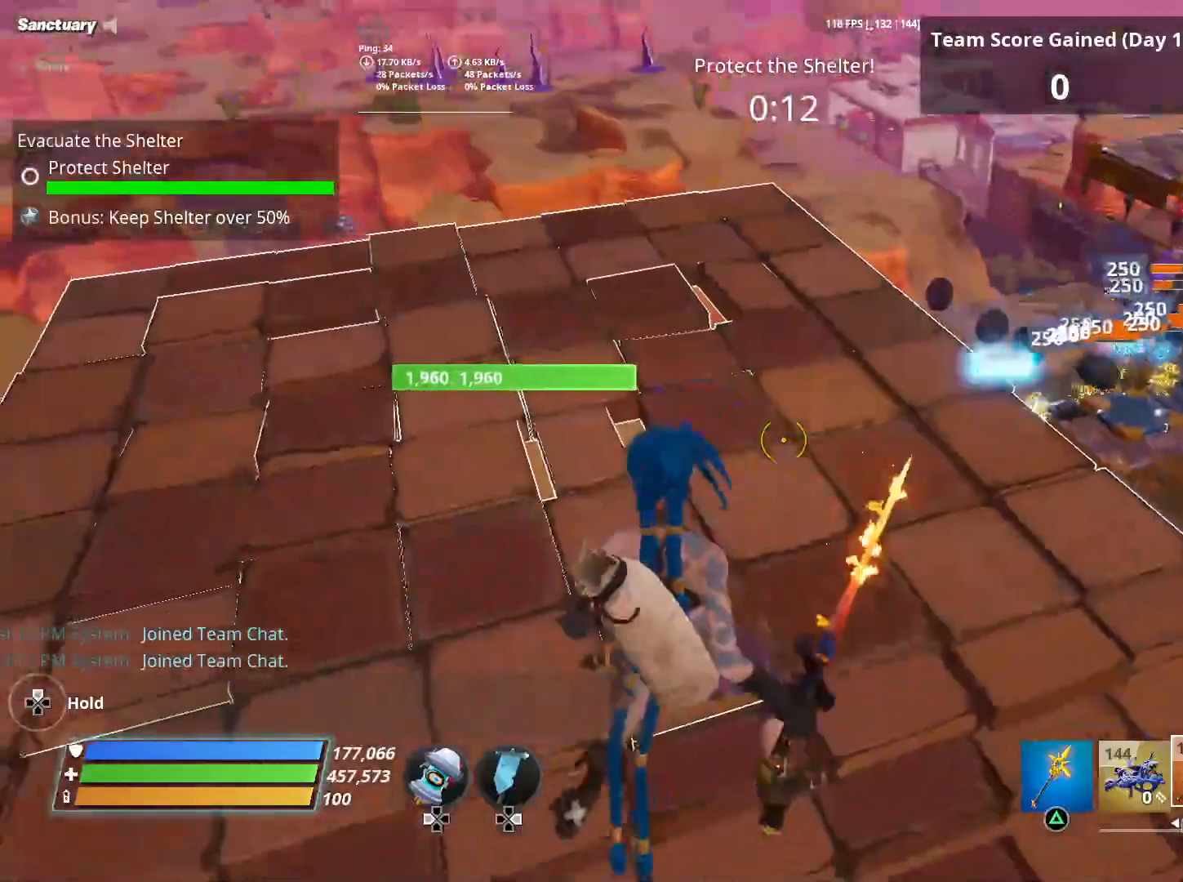
{"dt_ms": 500, "buttons": [], "left_stick": "down", "right_stick": "left", "events": [[17, "left_stick", "up-left"], [50, "B", "up"], [167, "right_stick", "up"], [183, "left_stick", "down"], [267, "R2", "down"], [267, "right_stick", "down"], [383, "R2", "up"], [417, "right_stick", "left"]]}
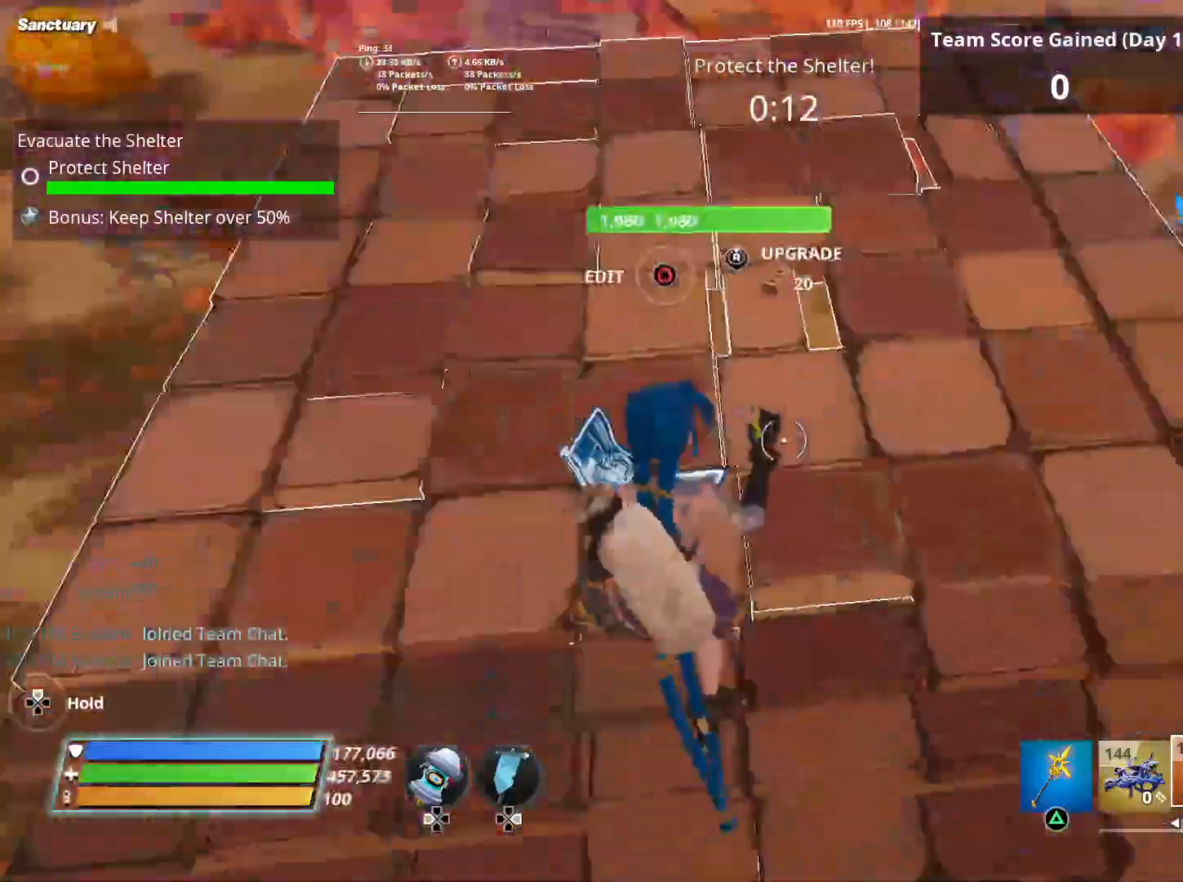
{"dt_ms": 1000, "buttons": [], "left_stick": "up-right", "right_stick": "down-right", "events": [[67, "left_stick", "left"], [133, "left_stick", "up-left"], [150, "right_stick", "up-left"], [283, "right_stick", "center"], [367, "B", "down"], [400, "left_stick", "center"], [517, "B", "up"], [583, "R2", "down"], [617, "B", "down"], [700, "R2", "up"], [717, "B", "up"], [850, "left_stick", "right"], [883, "right_stick", "down-right"], [900, "left_stick", "up-right"]]}
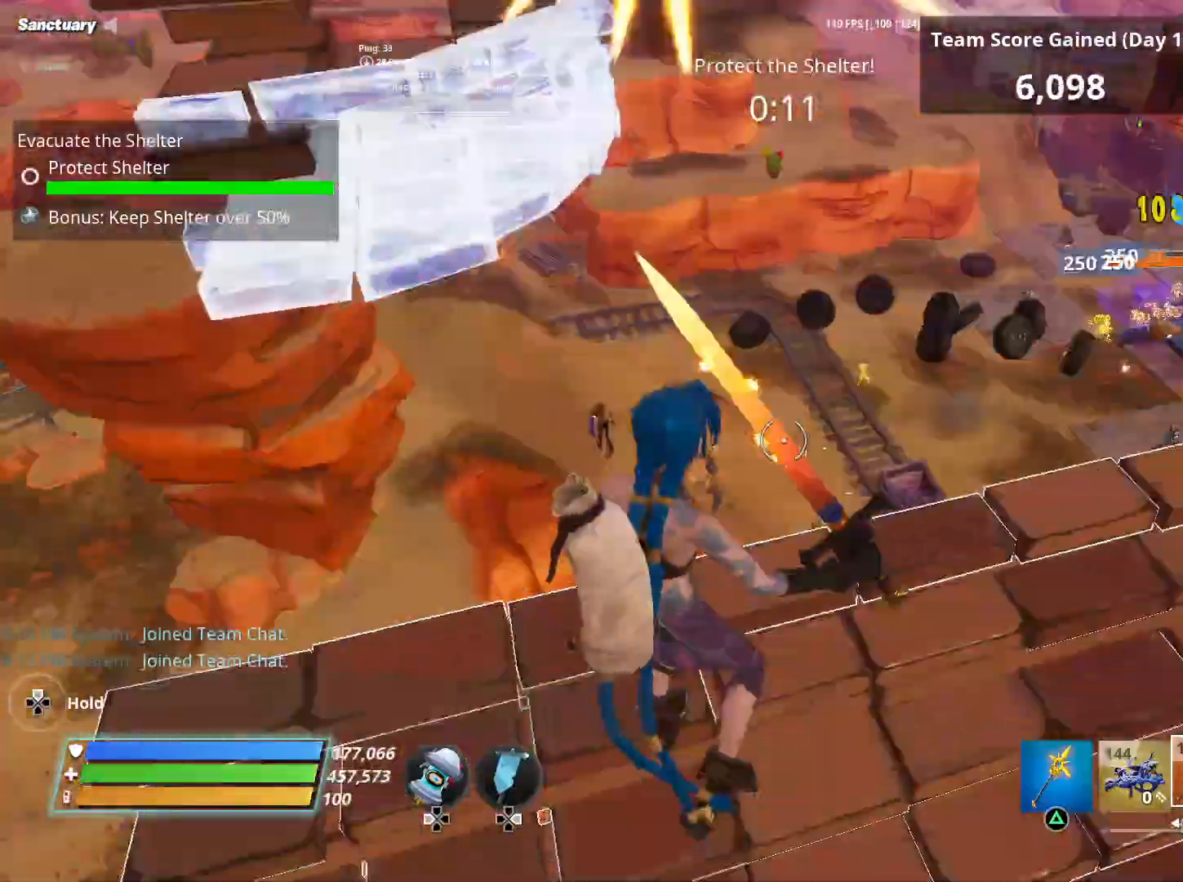
{"dt_ms": 500, "buttons": ["Y"], "left_stick": "center", "right_stick": "center", "events": [[17, "left_stick", "center"], [50, "right_stick", "center"], [333, "Y", "down"], [400, "Y", "up"], [483, "Y", "down"]]}
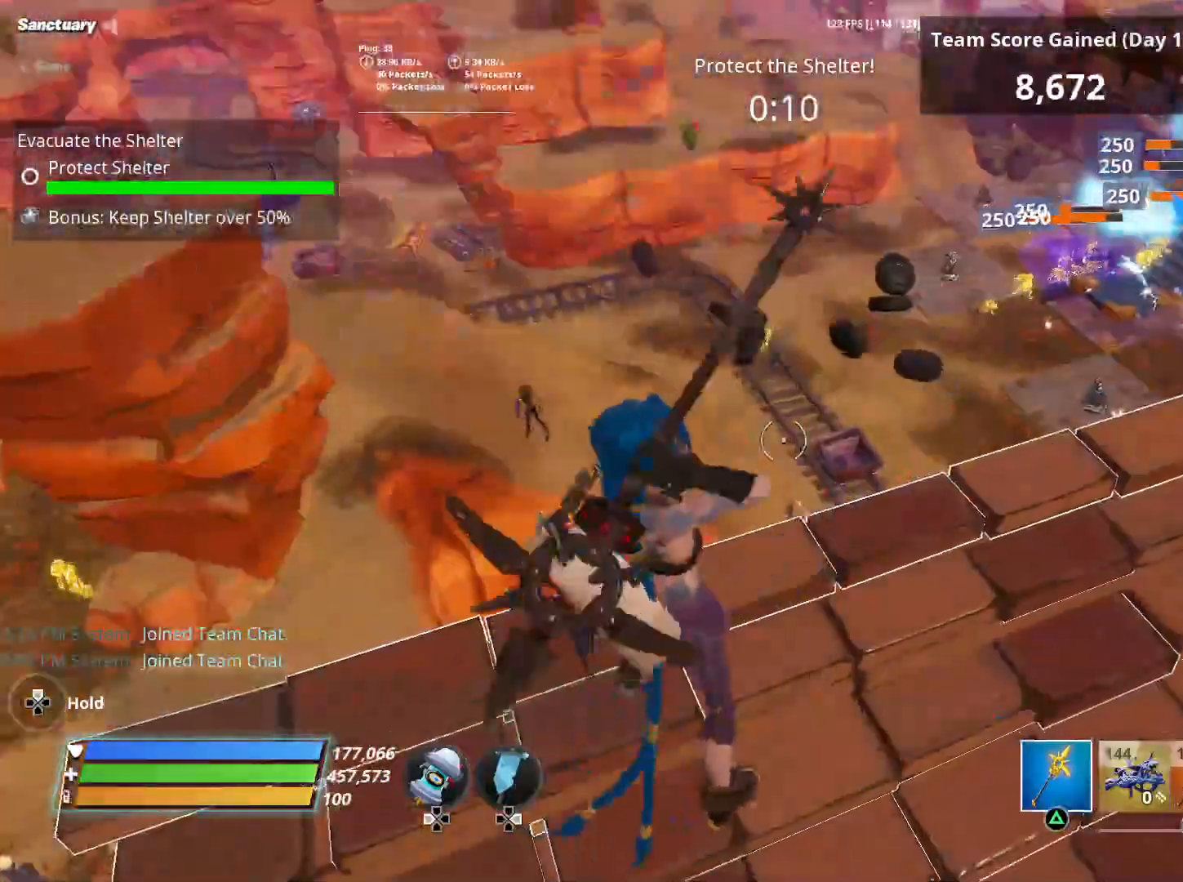
{"dt_ms": 1000, "buttons": [], "left_stick": "down-right", "right_stick": "right", "events": [[133, "Y", "up"], [317, "R1", "down"], [417, "right_stick", "right"], [433, "R1", "up"], [633, "right_stick", "center"], [750, "left_stick", "down-right"], [967, "right_stick", "right"]]}
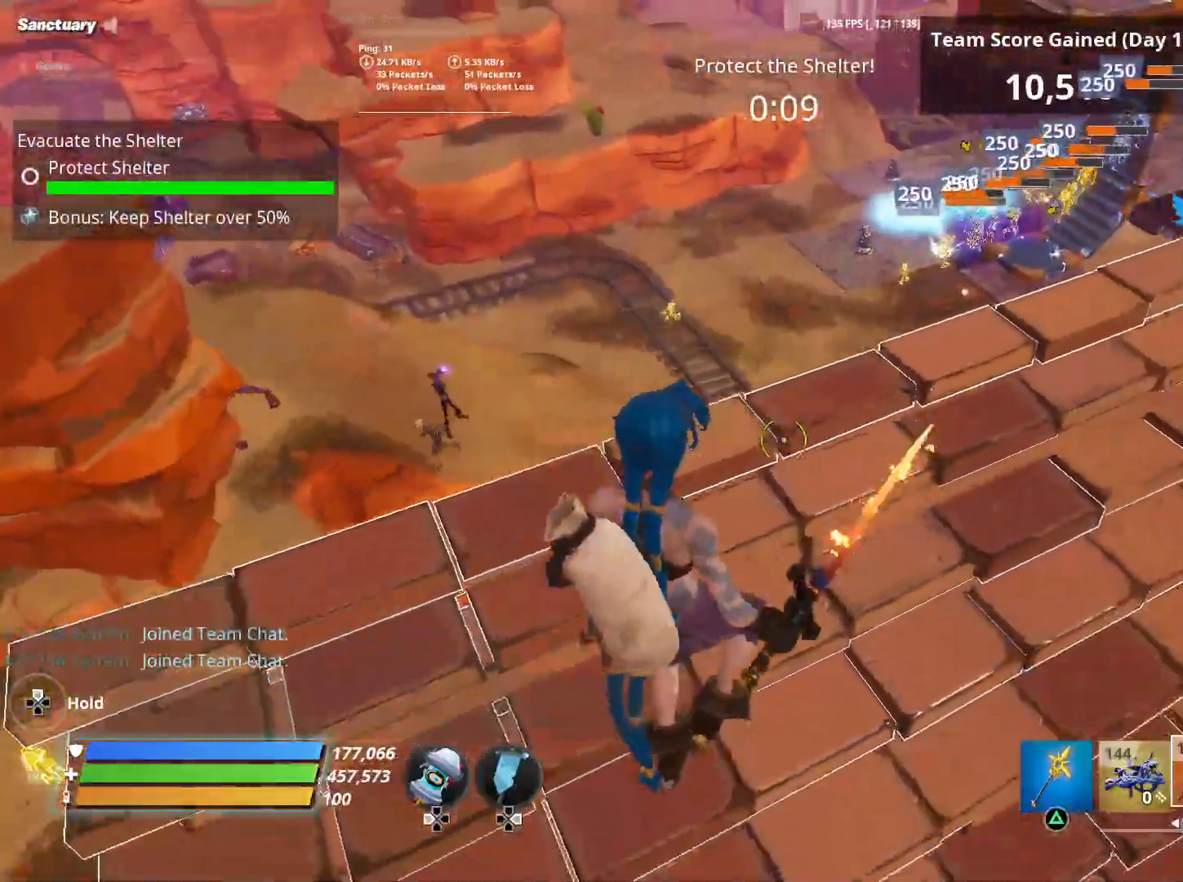
{"dt_ms": 500, "buttons": [], "left_stick": "right", "right_stick": "right", "events": [[150, "left_stick", "center"], [200, "right_stick", "center"], [350, "left_stick", "right"], [383, "right_stick", "right"]]}
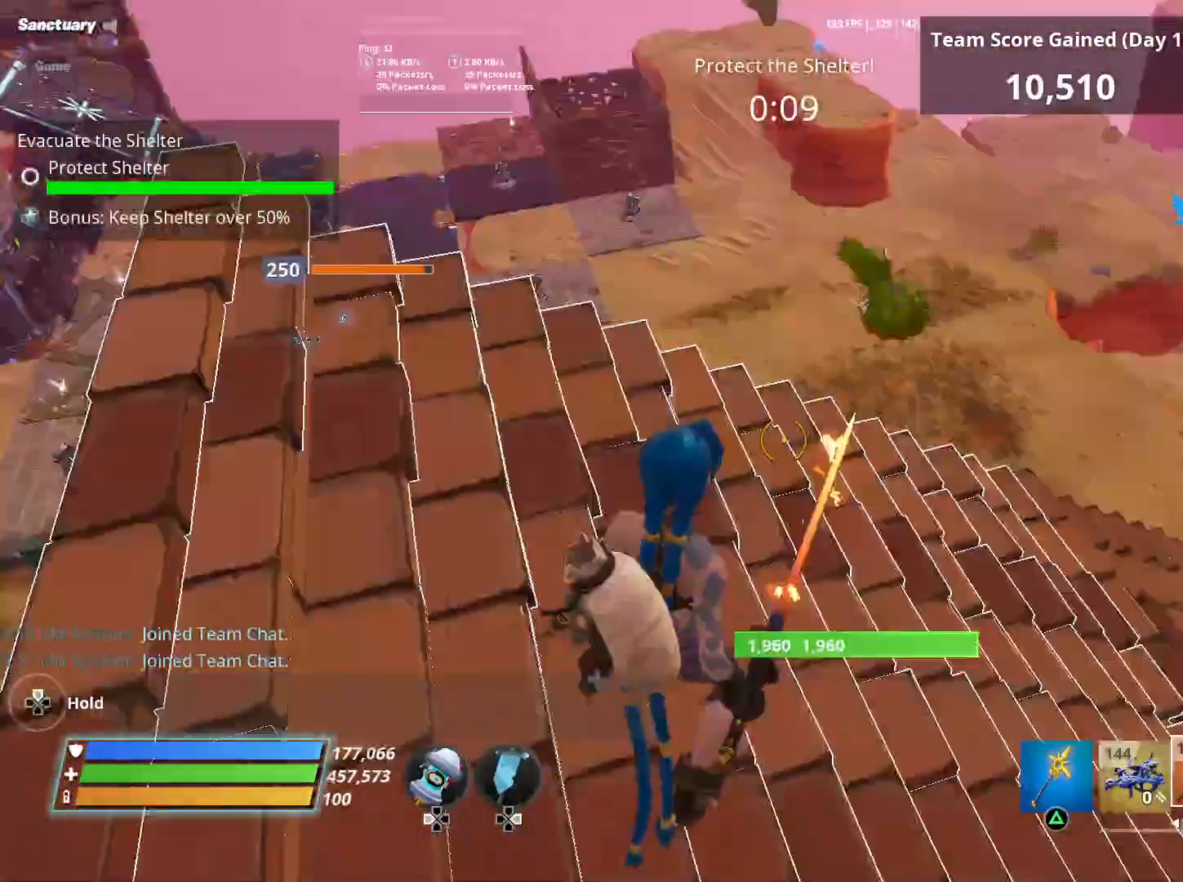
{"dt_ms": 500, "buttons": [], "left_stick": "center", "right_stick": "left", "events": [[50, "right_stick", "center"], [67, "left_stick", "center"], [317, "right_stick", "left"]]}
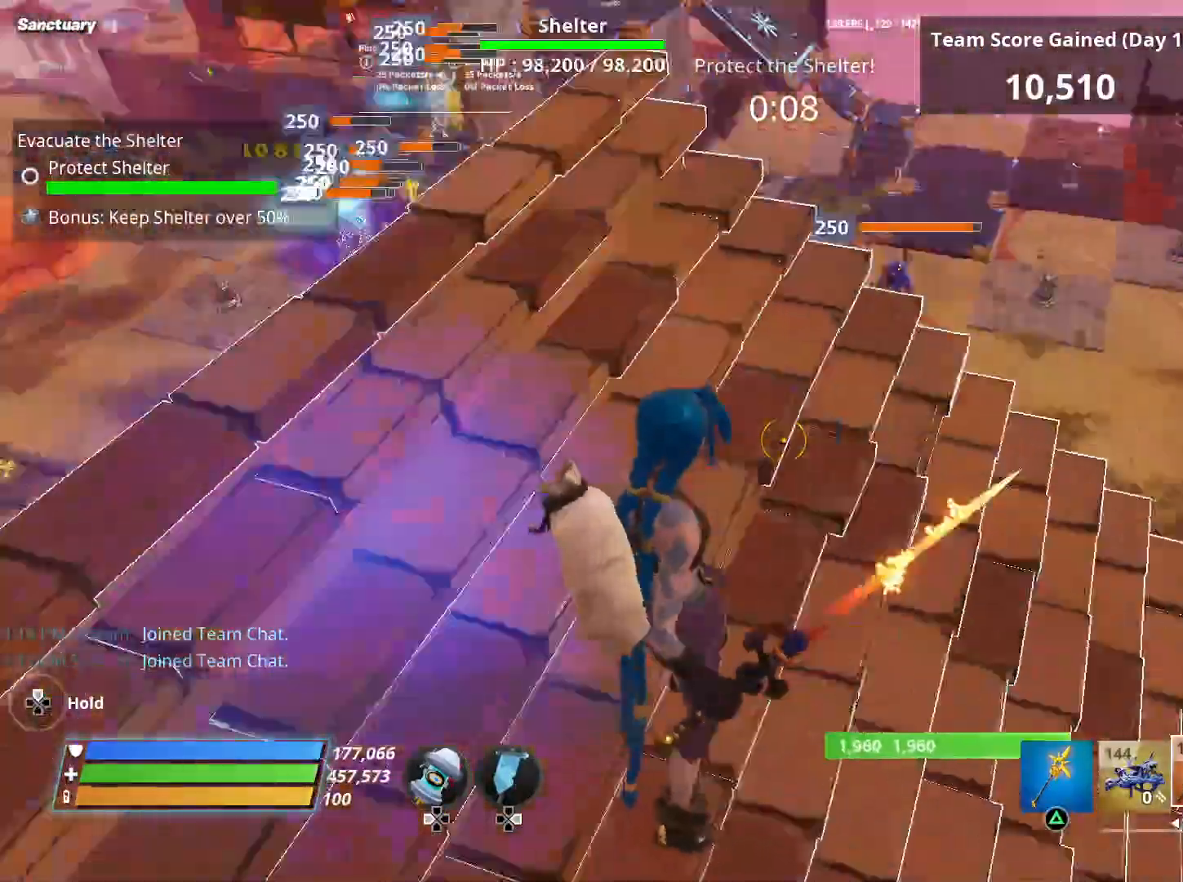
{"dt_ms": 500, "buttons": [], "left_stick": "up", "right_stick": "center", "events": [[117, "right_stick", "center"], [383, "left_stick", "up"]]}
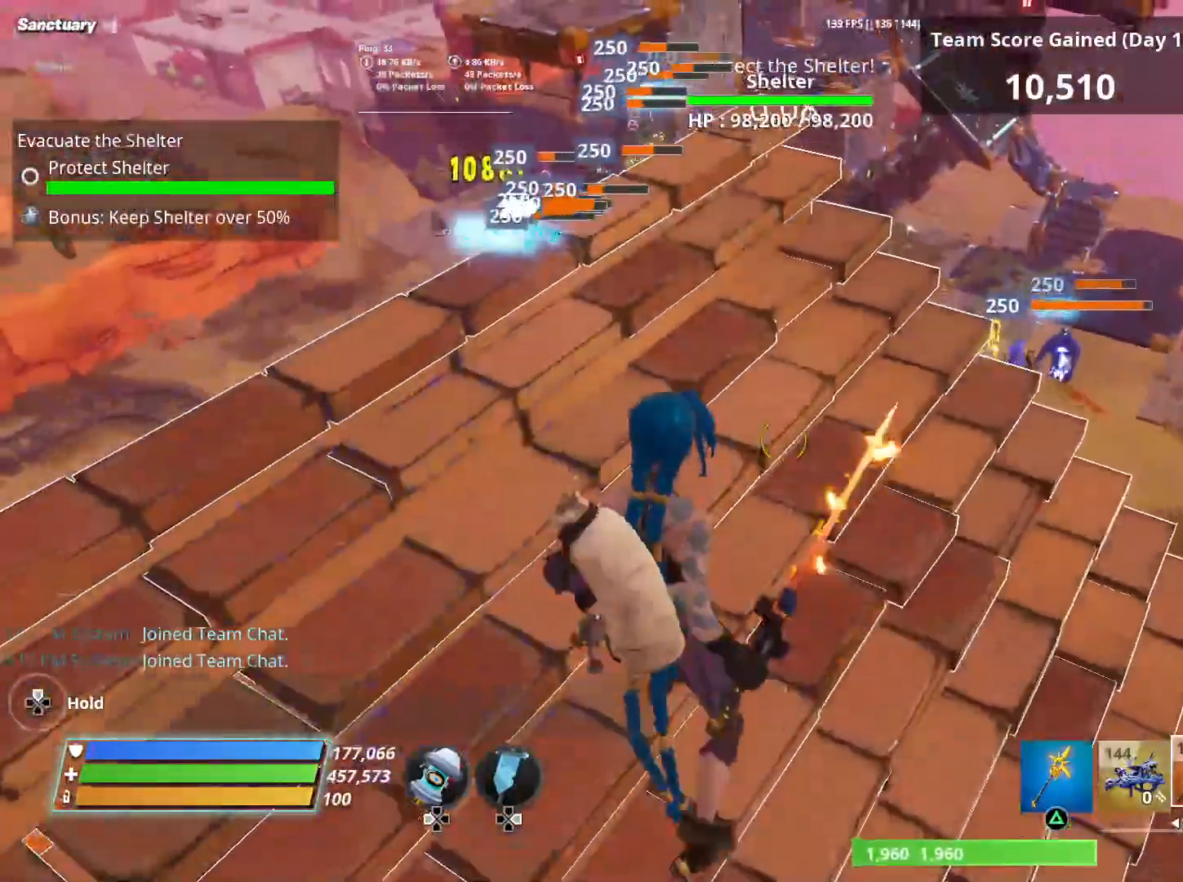
{"dt_ms": 500, "buttons": [], "left_stick": "center", "right_stick": "center", "events": [[367, "left_stick", "down"], [483, "left_stick", "center"]]}
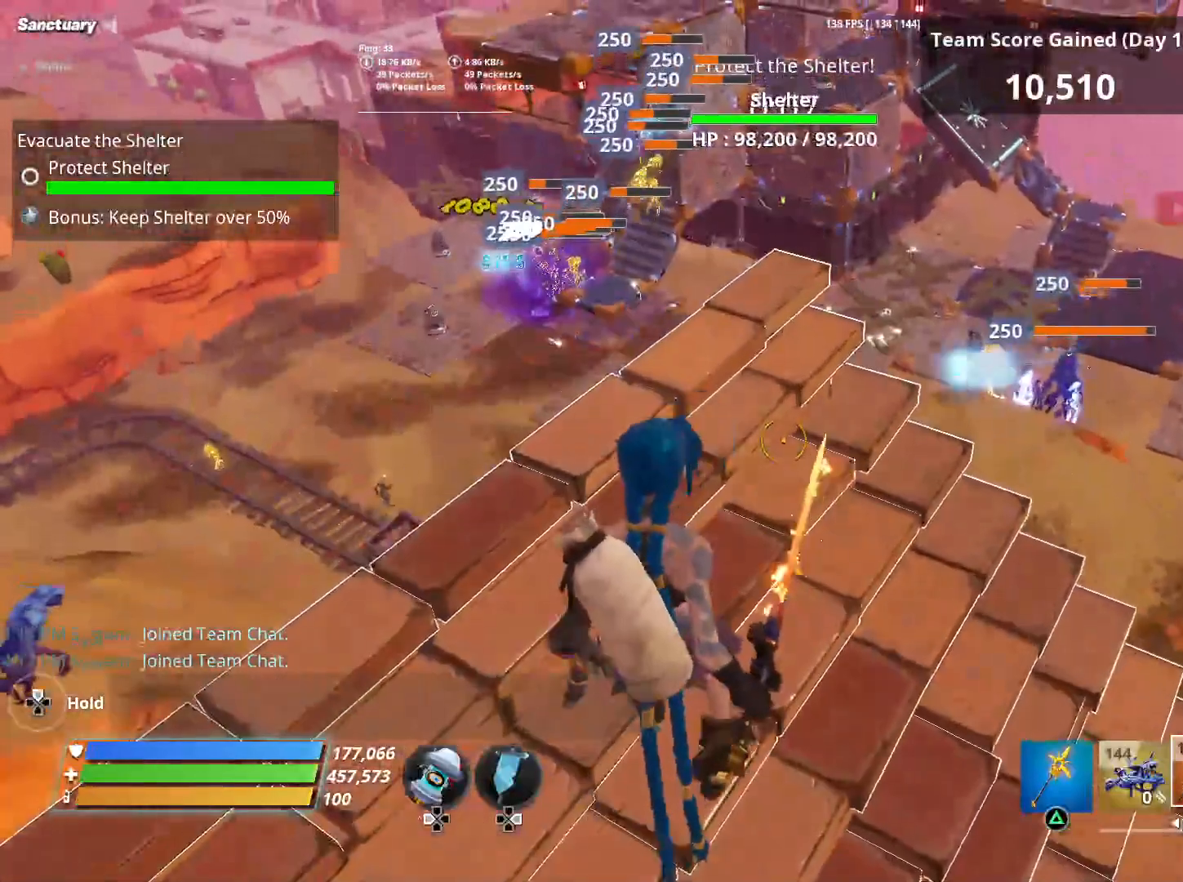
{"dt_ms": 500, "buttons": [], "left_stick": "center", "right_stick": "center", "events": [[33, "Y", "down"], [100, "Y", "up"], [183, "Y", "down"], [267, "Y", "up"], [350, "Y", "down"], [433, "Y", "up"]]}
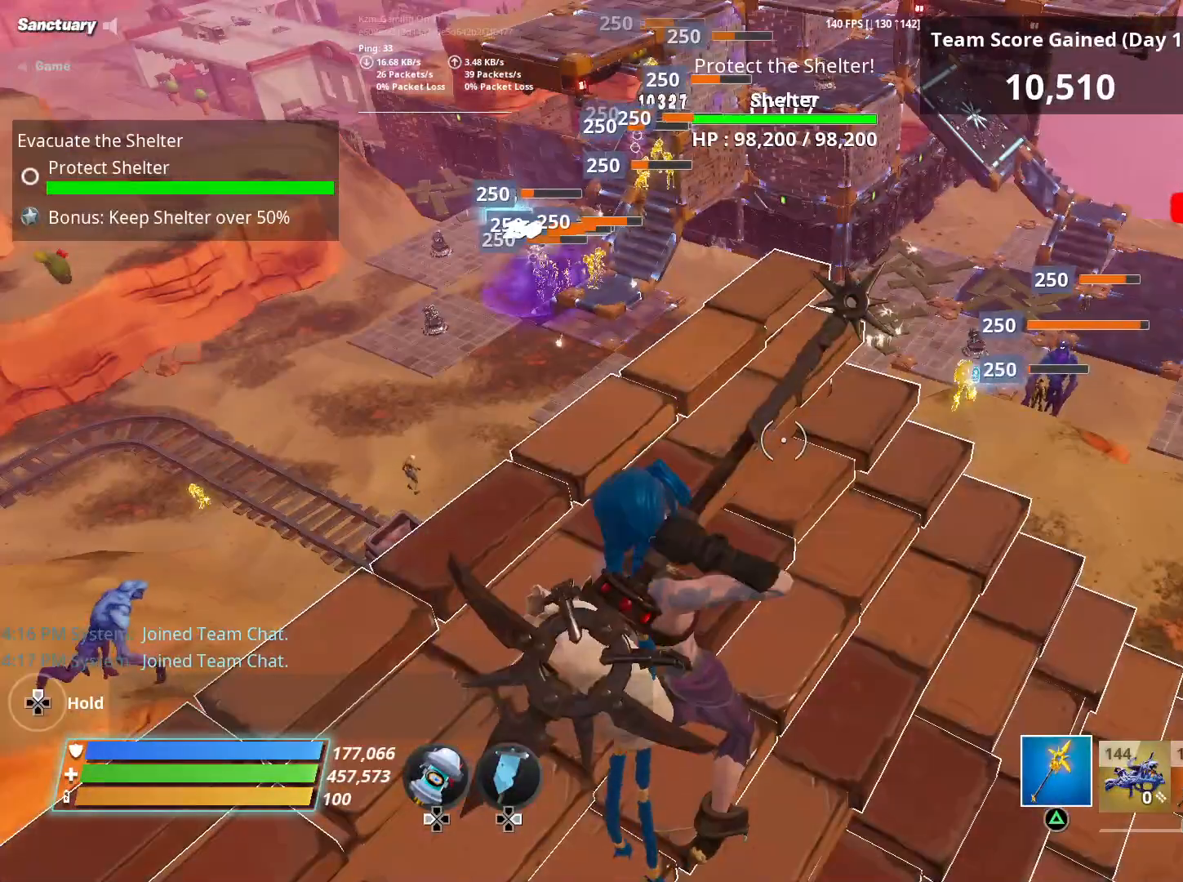
{"dt_ms": 500, "buttons": [], "left_stick": "center", "right_stick": "center", "events": [[33, "Y", "down"], [100, "Y", "up"], [200, "Y", "down"], [267, "Y", "up"], [367, "Y", "down"], [433, "Y", "up"]]}